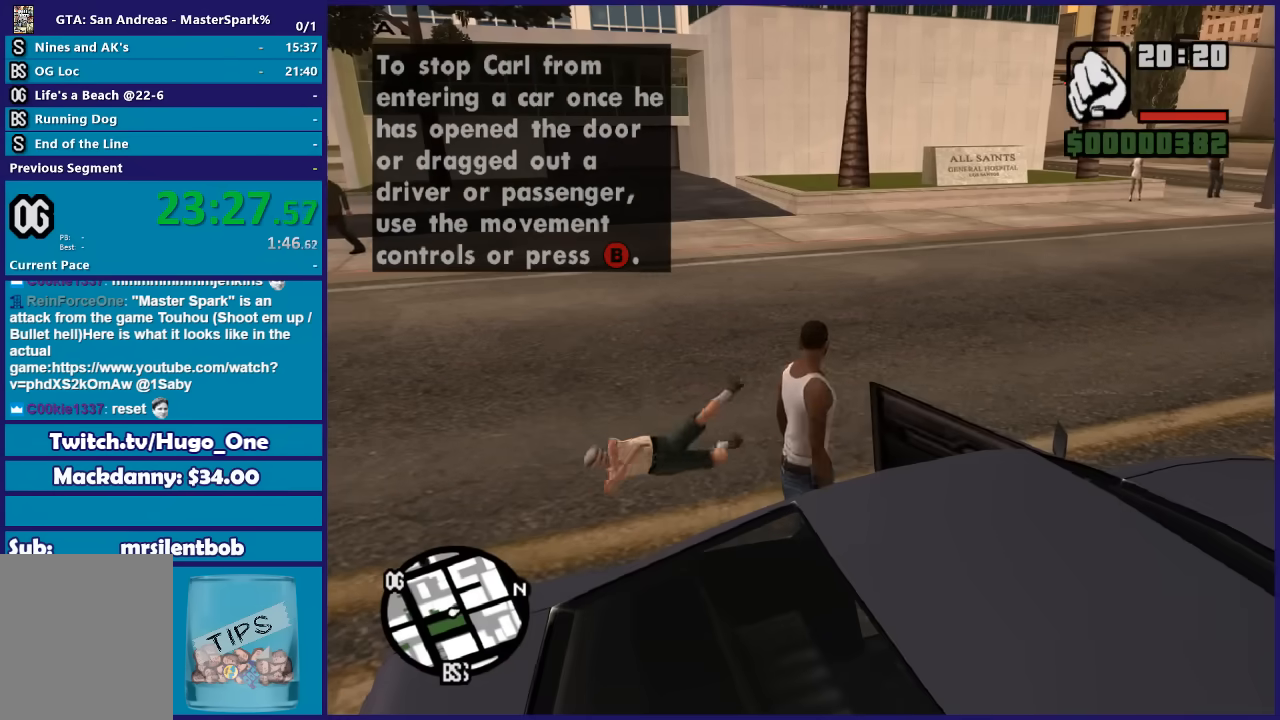
Gameplay with a controller (Xbox layout); each line is a JSON object with the inputs held at the frame after it. "events" lists button and stick changes between this image and that frame as [ms after this image, input, new state], when the widget could be followed in between. This document gives stick clicks only as held states, not as events.
{"buttons": [], "left_stick": "center", "right_stick": "center", "events": []}
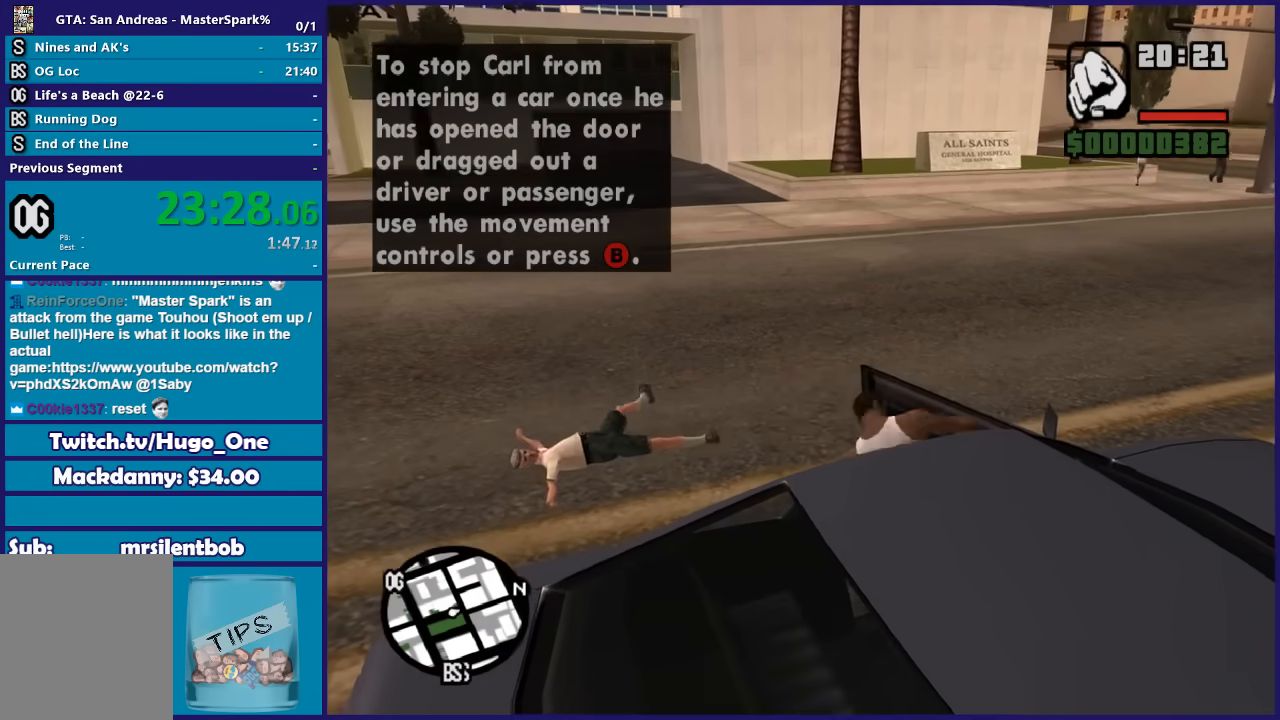
{"buttons": ["R2"], "left_stick": "left", "right_stick": "center", "events": [[100, "left_stick", "left"], [134, "R2", "down"]]}
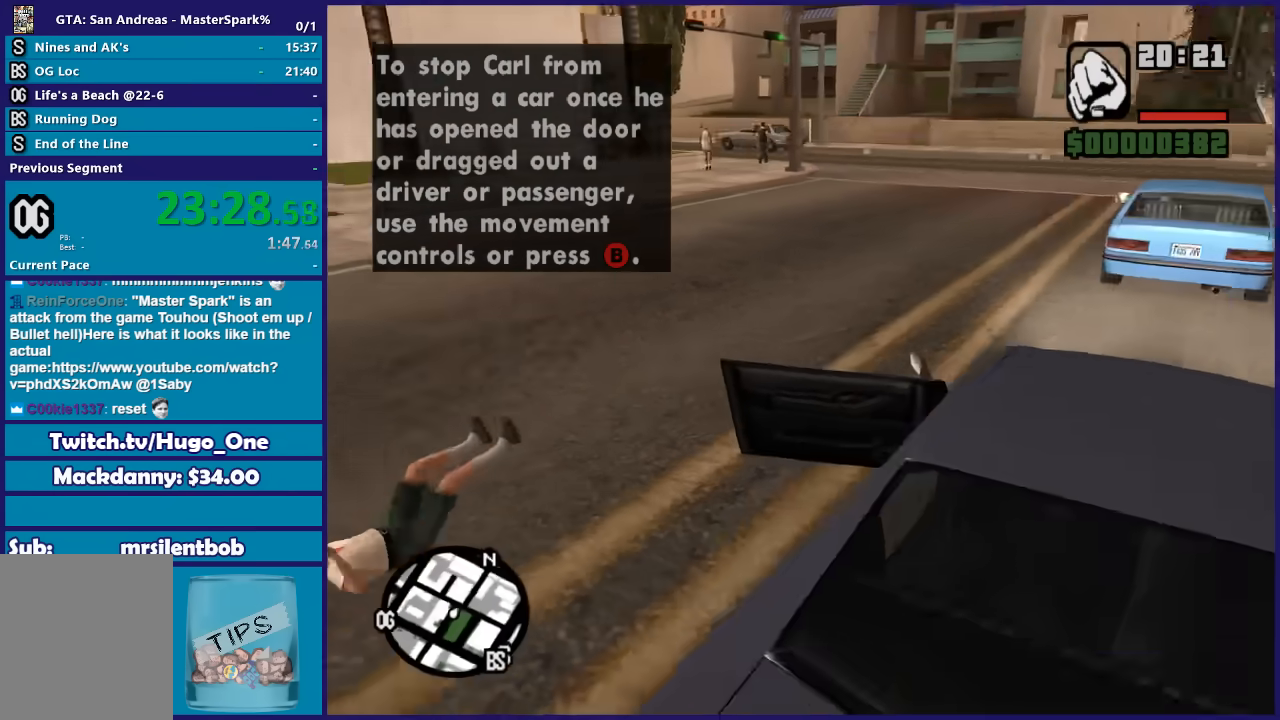
{"buttons": ["R2"], "left_stick": "right", "right_stick": "center", "events": [[267, "left_stick", "right"]]}
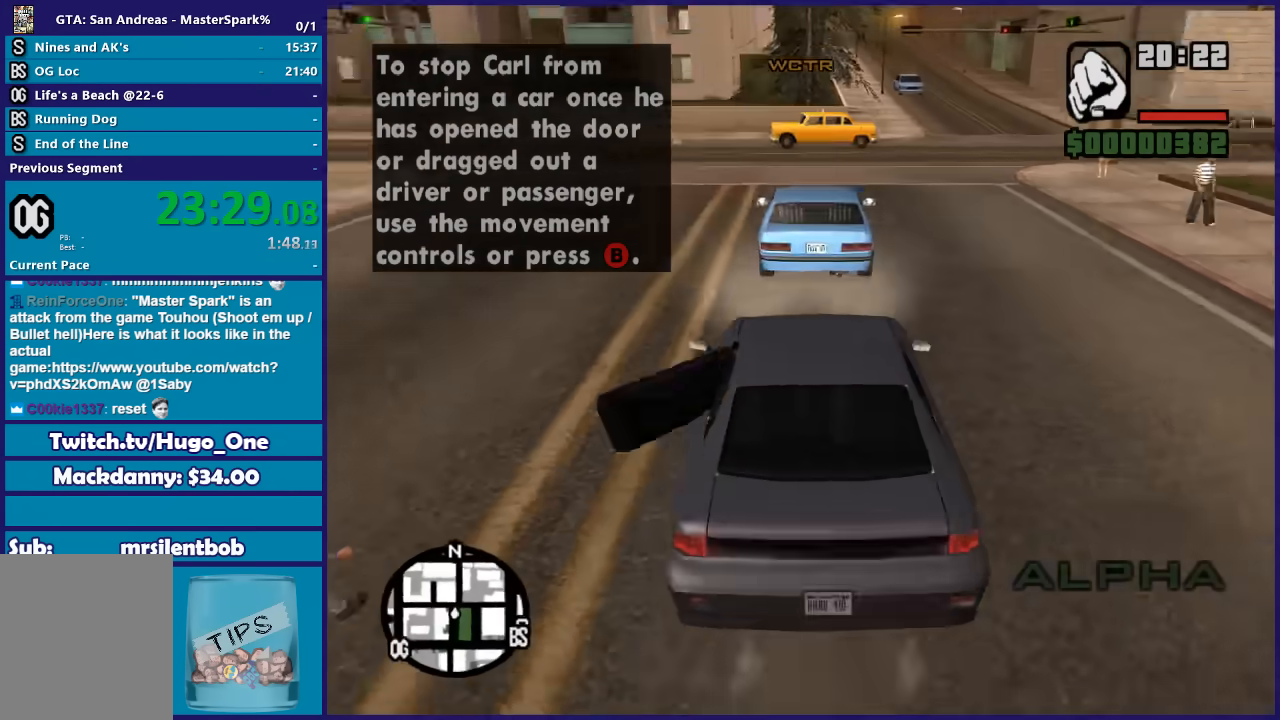
{"buttons": ["R2"], "left_stick": "left", "right_stick": "center", "events": [[434, "left_stick", "left"]]}
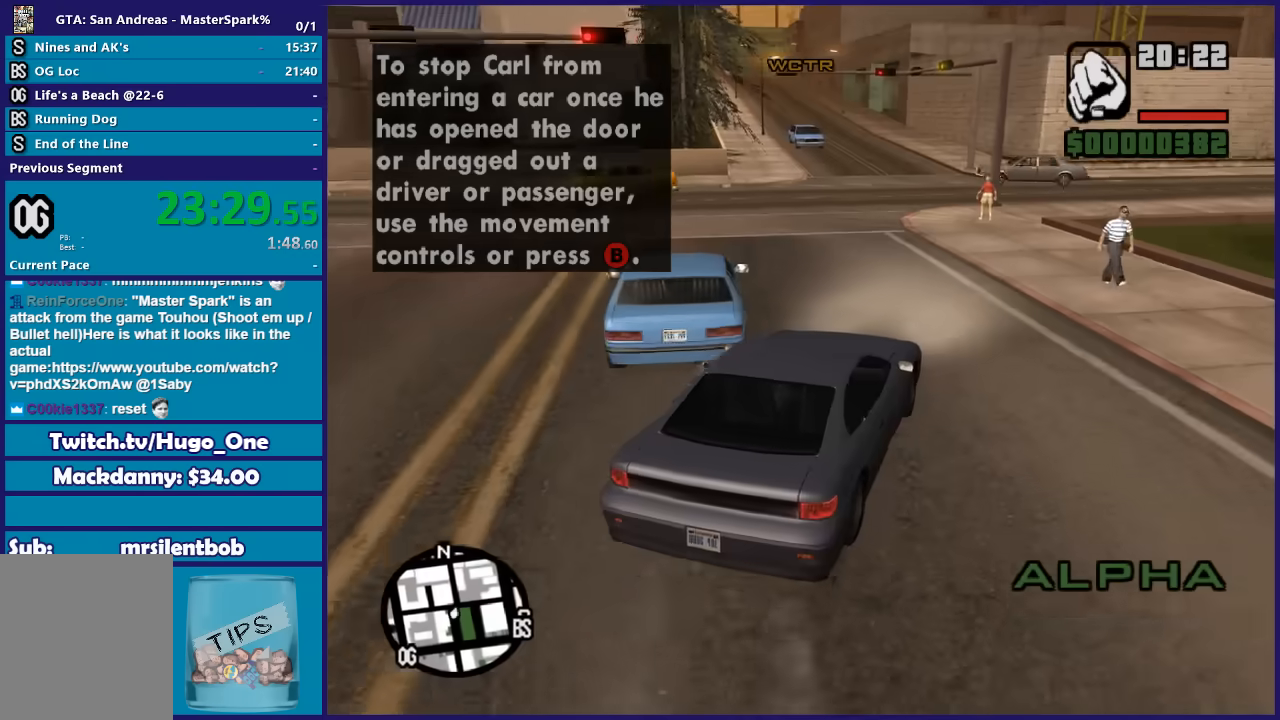
{"buttons": ["R2"], "left_stick": "left", "right_stick": "center", "events": [[267, "left_stick", "center"], [367, "left_stick", "left"]]}
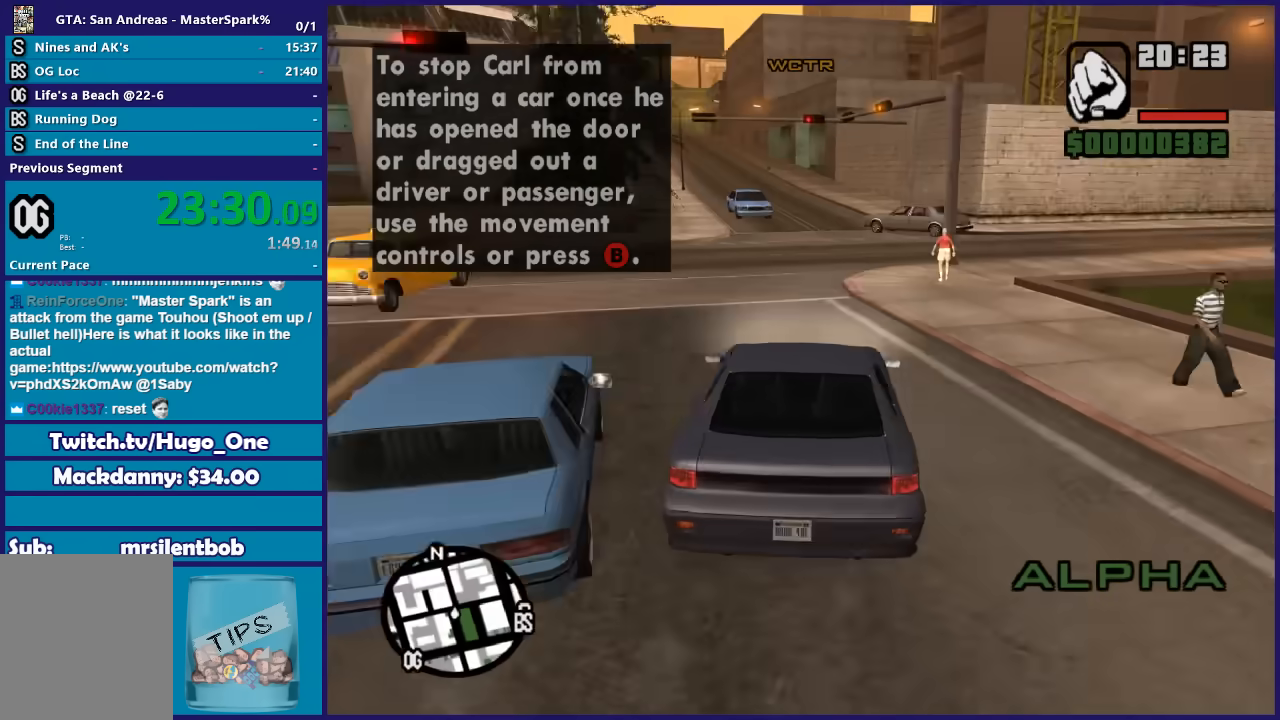
{"buttons": ["R2"], "left_stick": "left", "right_stick": "down-left", "events": [[33, "right_stick", "down-left"], [401, "left_stick", "center"], [501, "left_stick", "left"]]}
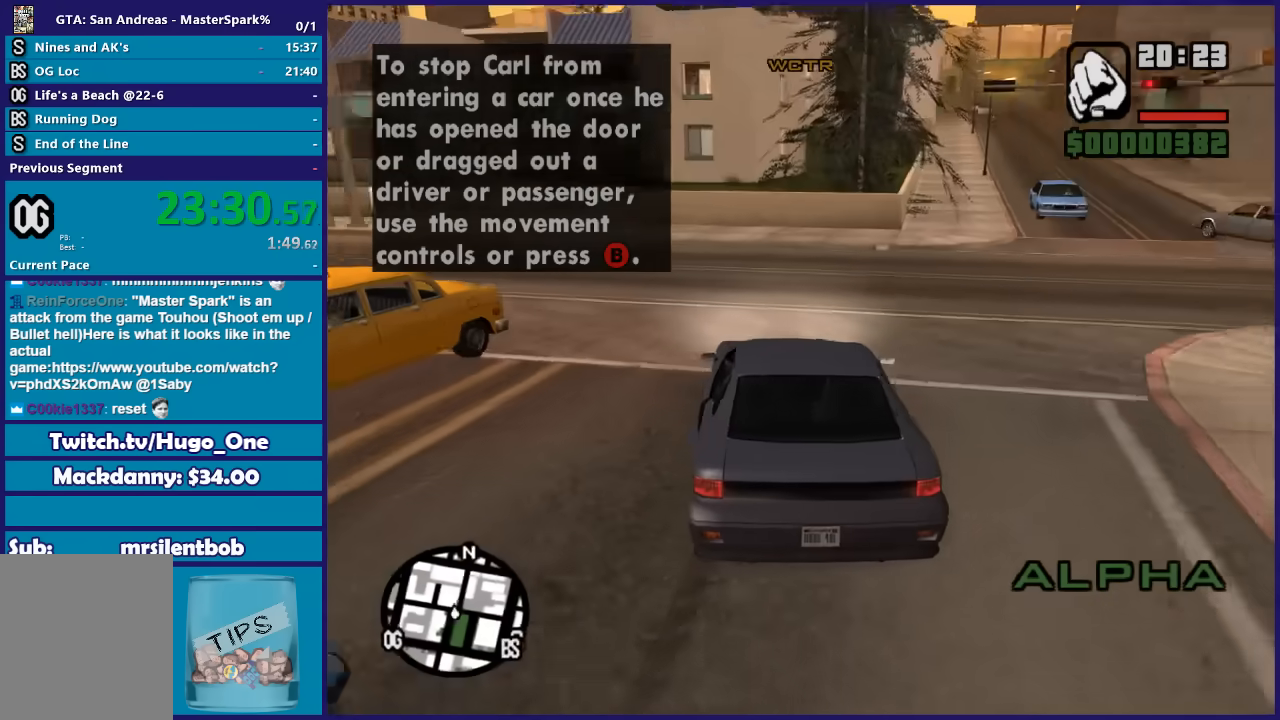
{"buttons": ["R2"], "left_stick": "up-left", "right_stick": "down-left", "events": [[467, "left_stick", "up-left"]]}
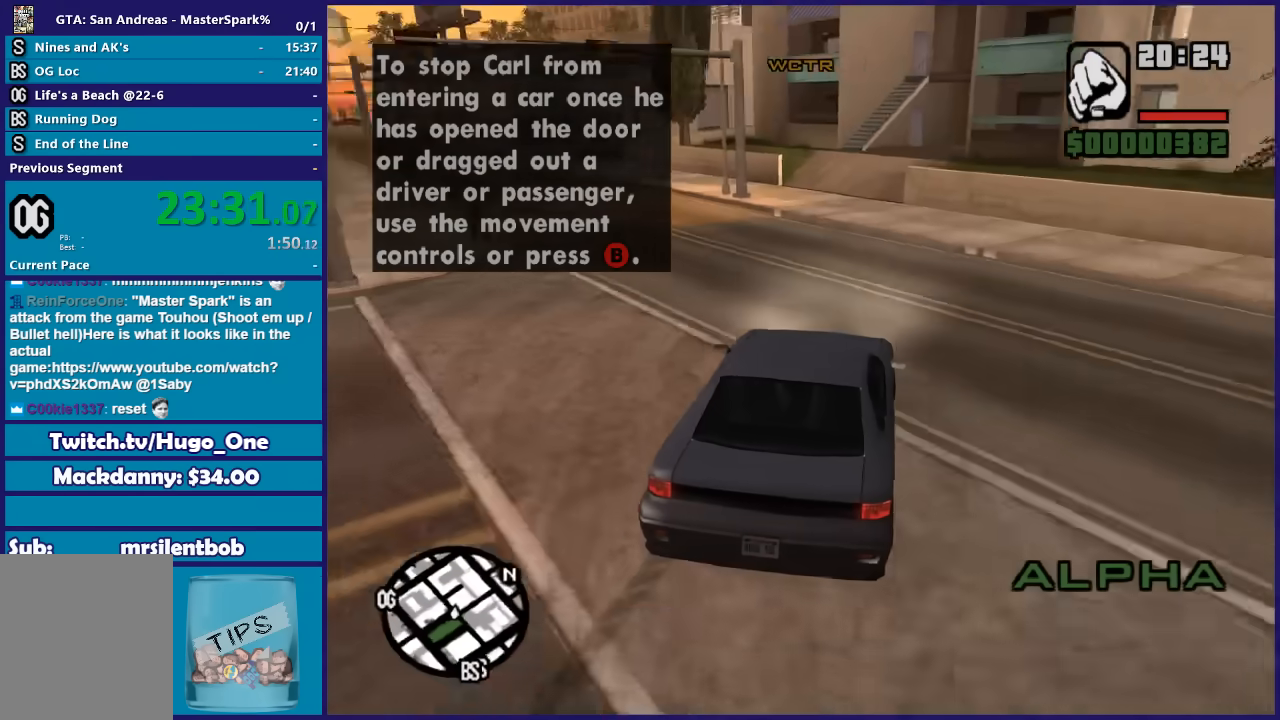
{"buttons": ["R2"], "left_stick": "center", "right_stick": "down-left", "events": [[67, "left_stick", "left"], [501, "left_stick", "center"]]}
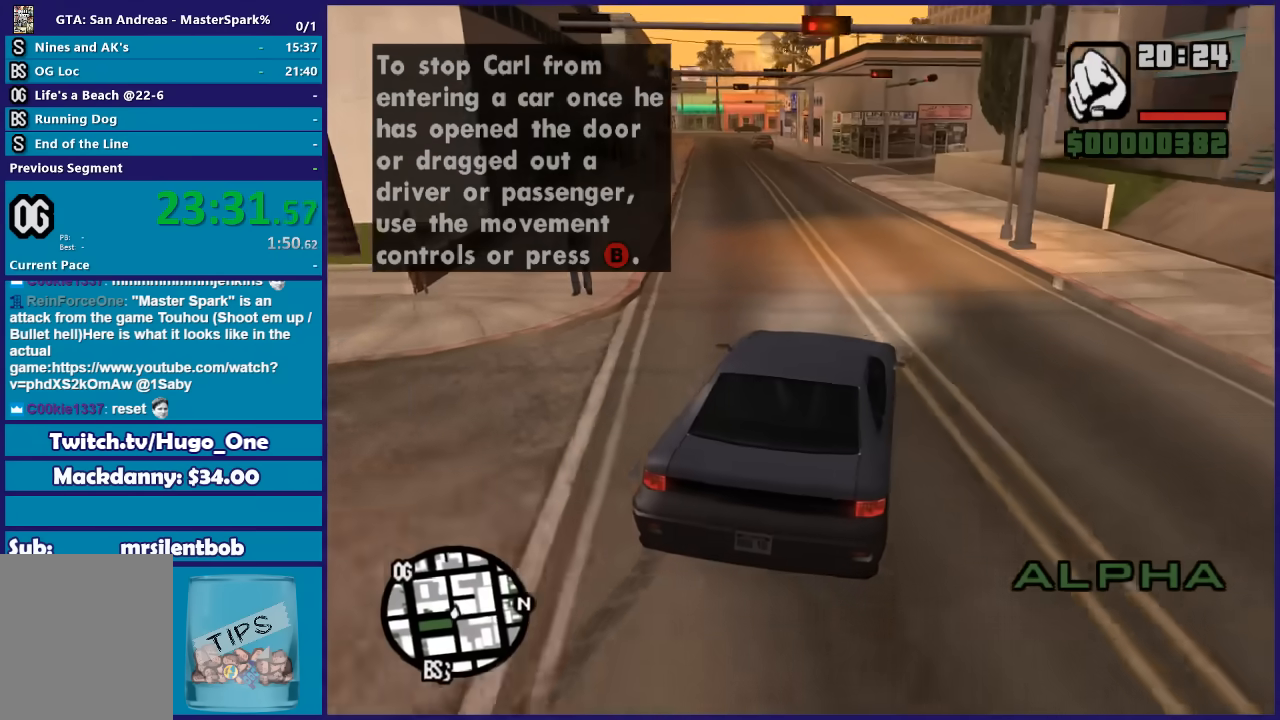
{"buttons": ["R2"], "left_stick": "center", "right_stick": "down-left", "events": [[200, "left_stick", "left"], [367, "left_stick", "right"], [467, "left_stick", "center"]]}
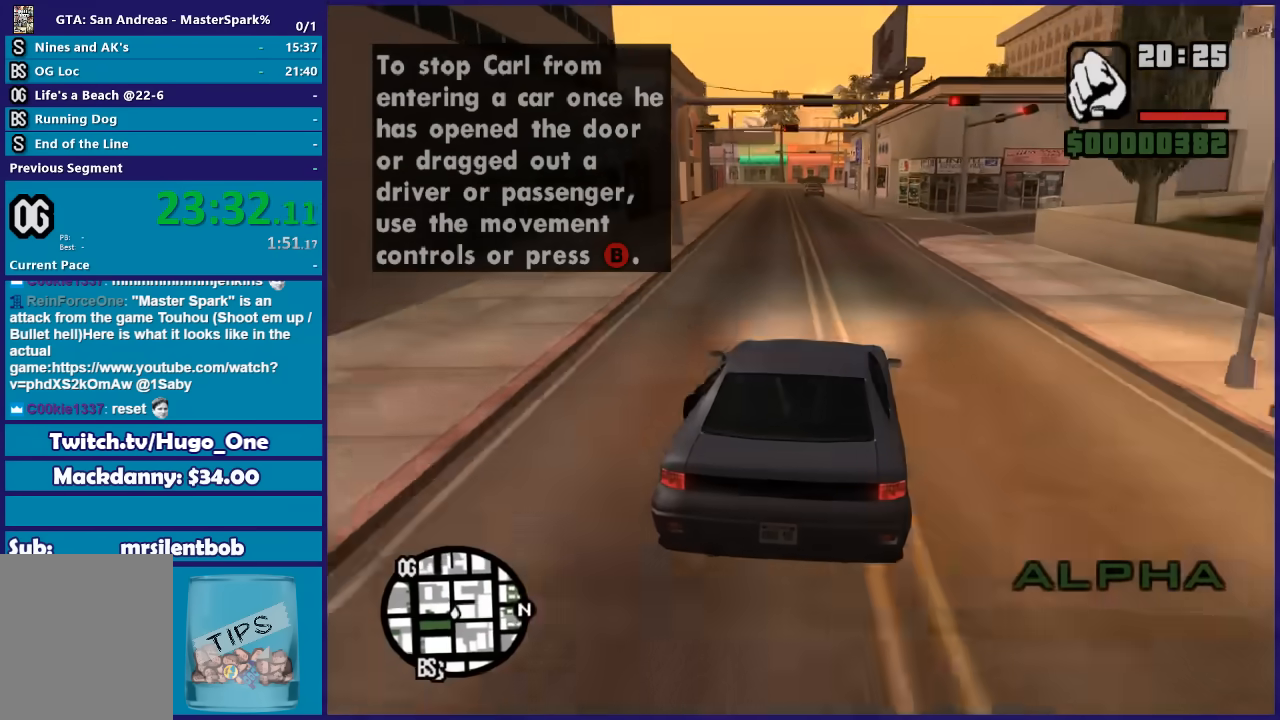
{"buttons": ["R2"], "left_stick": "center", "right_stick": "down-left"}
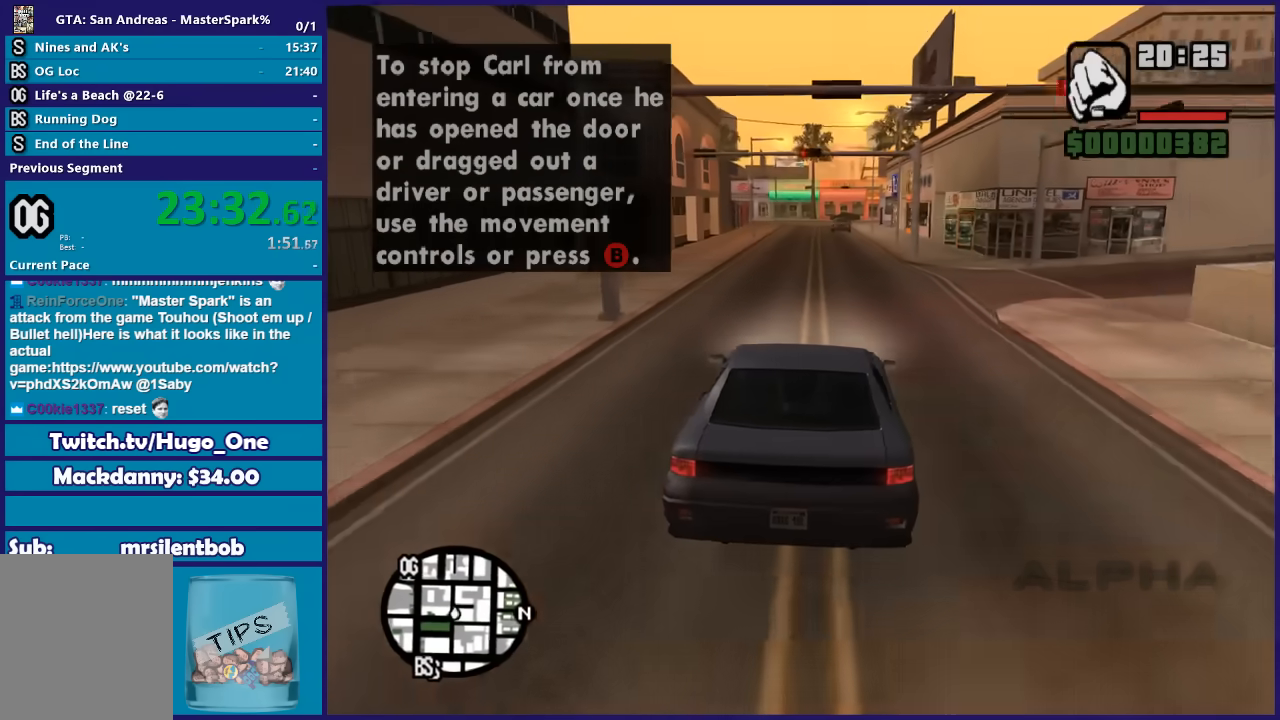
{"buttons": ["R2"], "left_stick": "left", "right_stick": "down-left"}
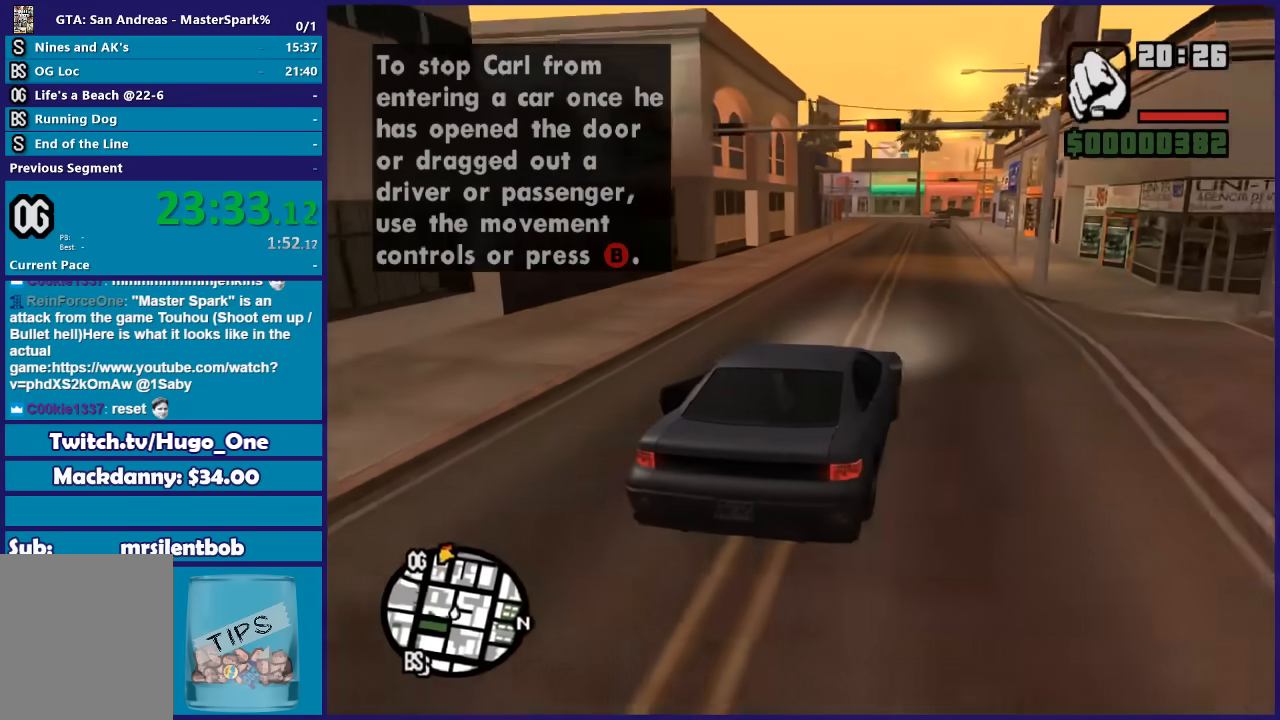
{"buttons": ["R2"], "left_stick": "center", "right_stick": "down-left", "events": [[100, "left_stick", "center"], [334, "left_stick", "up-left"], [467, "left_stick", "center"]]}
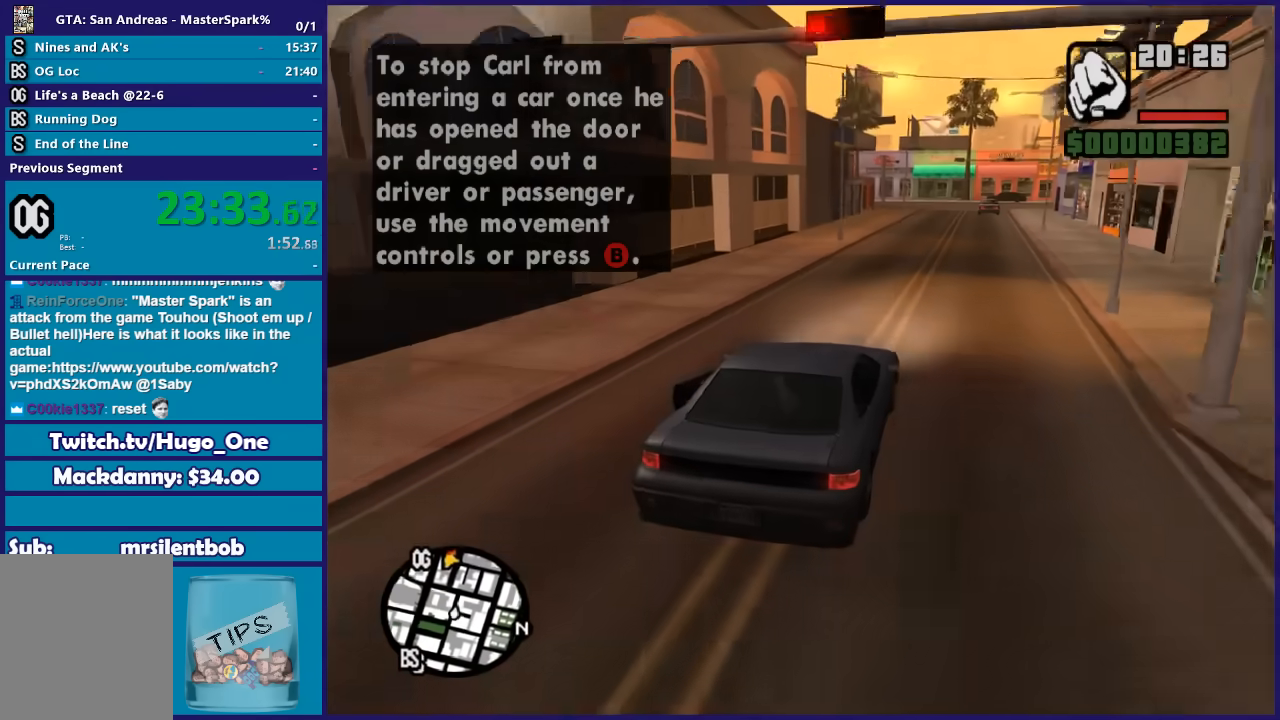
{"buttons": ["R2"], "left_stick": "center", "right_stick": "down-left", "events": [[33, "left_stick", "right"], [100, "left_stick", "center"], [333, "left_stick", "right"], [400, "left_stick", "center"]]}
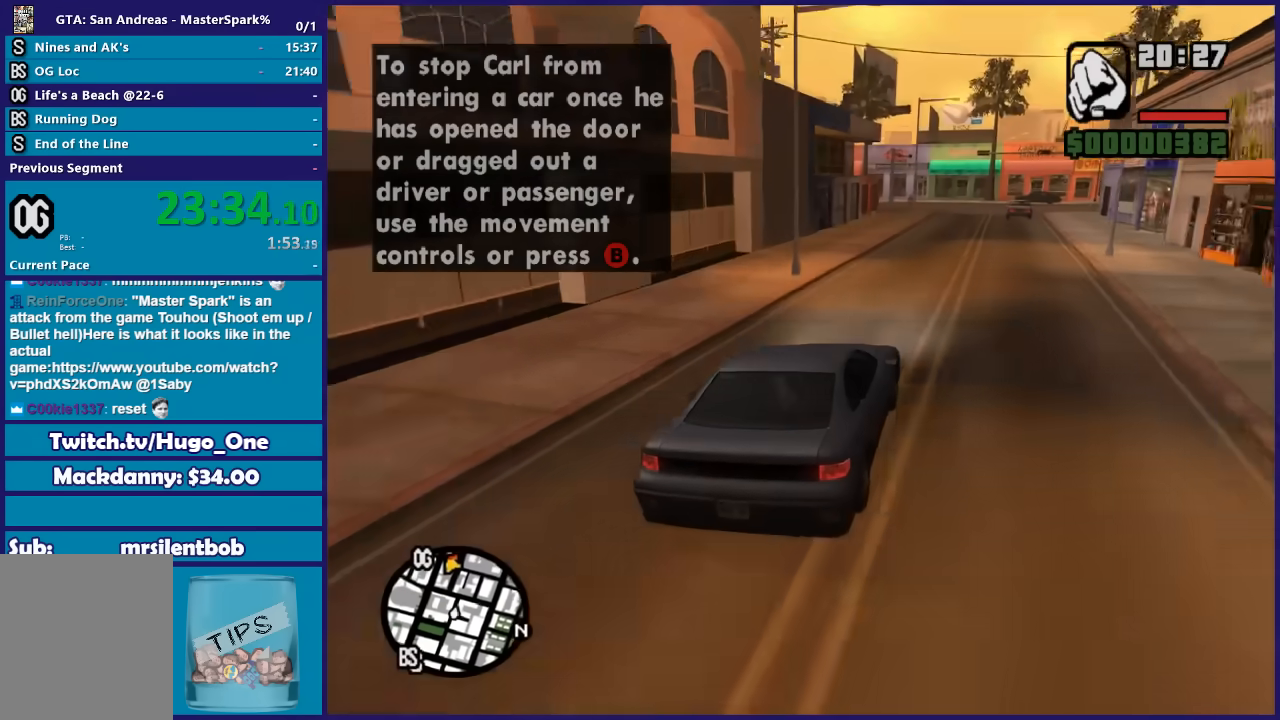
{"buttons": ["R2"], "left_stick": "center", "right_stick": "down-left", "events": [[167, "left_stick", "right"], [267, "left_stick", "center"]]}
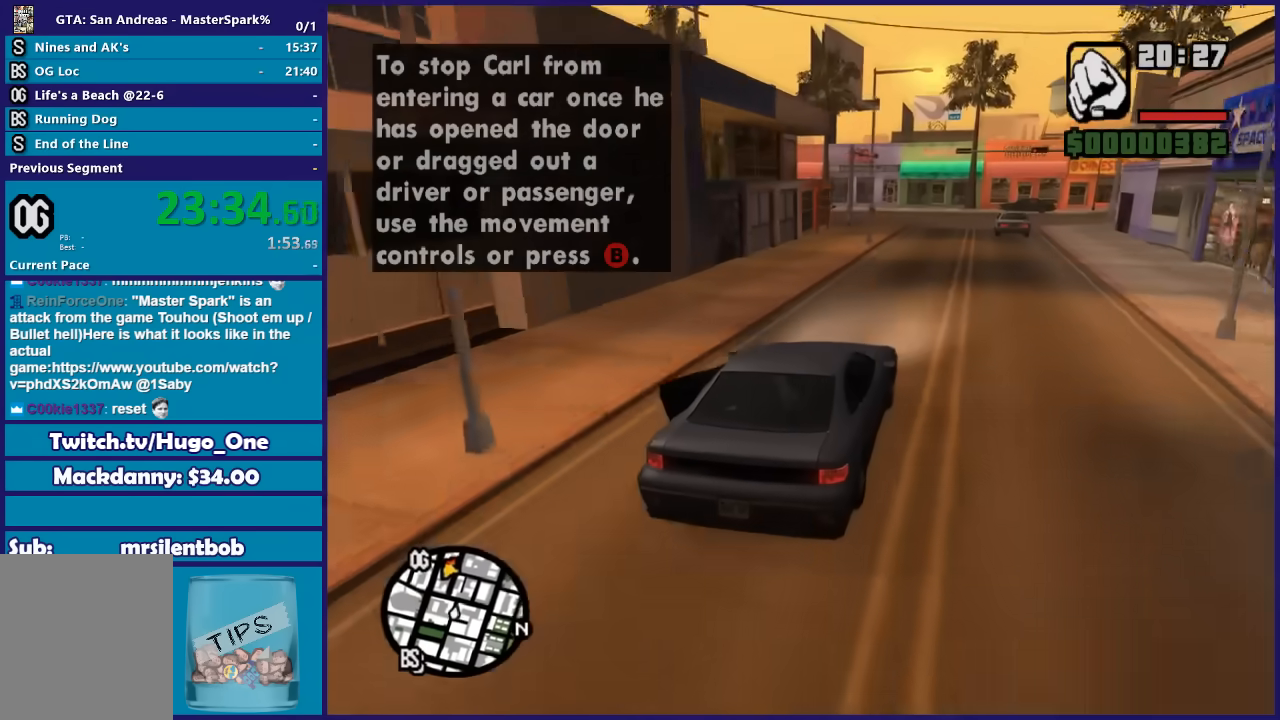
{"buttons": ["R2"], "left_stick": "left", "right_stick": "down-left", "events": [[233, "left_stick", "right"], [333, "left_stick", "center"], [467, "left_stick", "left"]]}
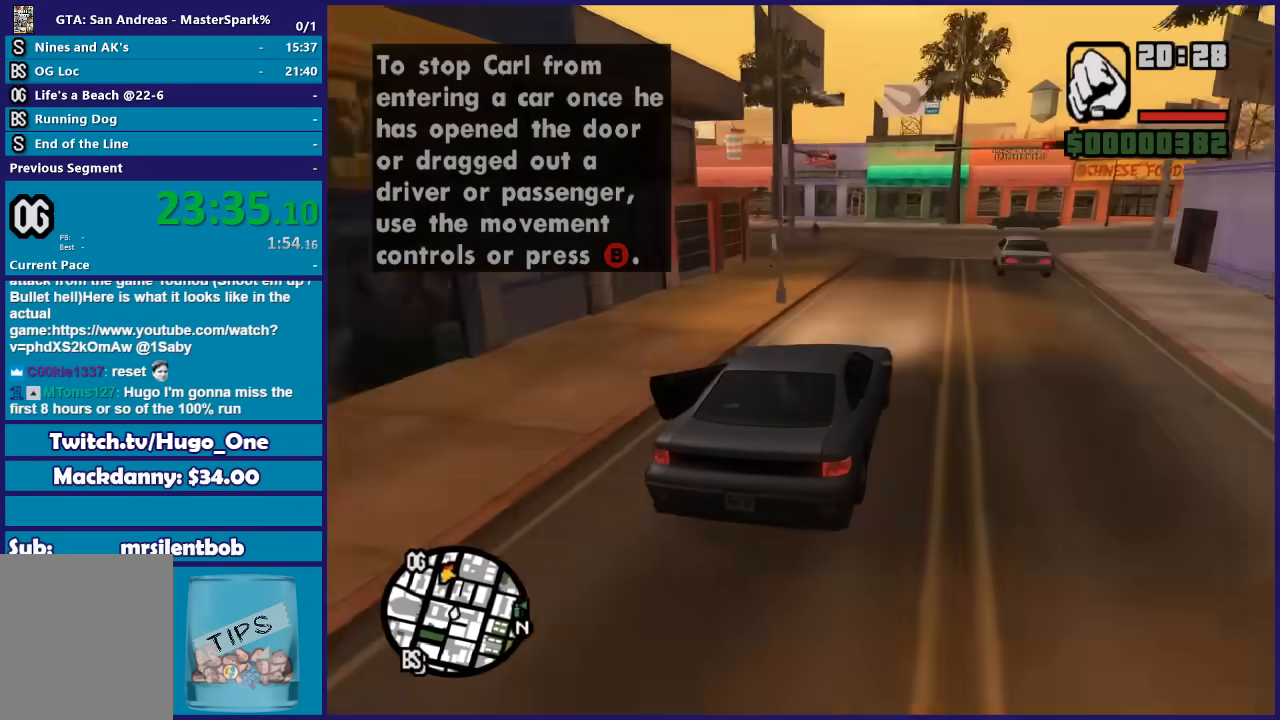
{"buttons": ["L2"], "left_stick": "center", "right_stick": "down-left", "events": [[67, "left_stick", "center"], [200, "L2", "down"], [200, "R2", "up"], [334, "L2", "up"], [400, "L2", "down"]]}
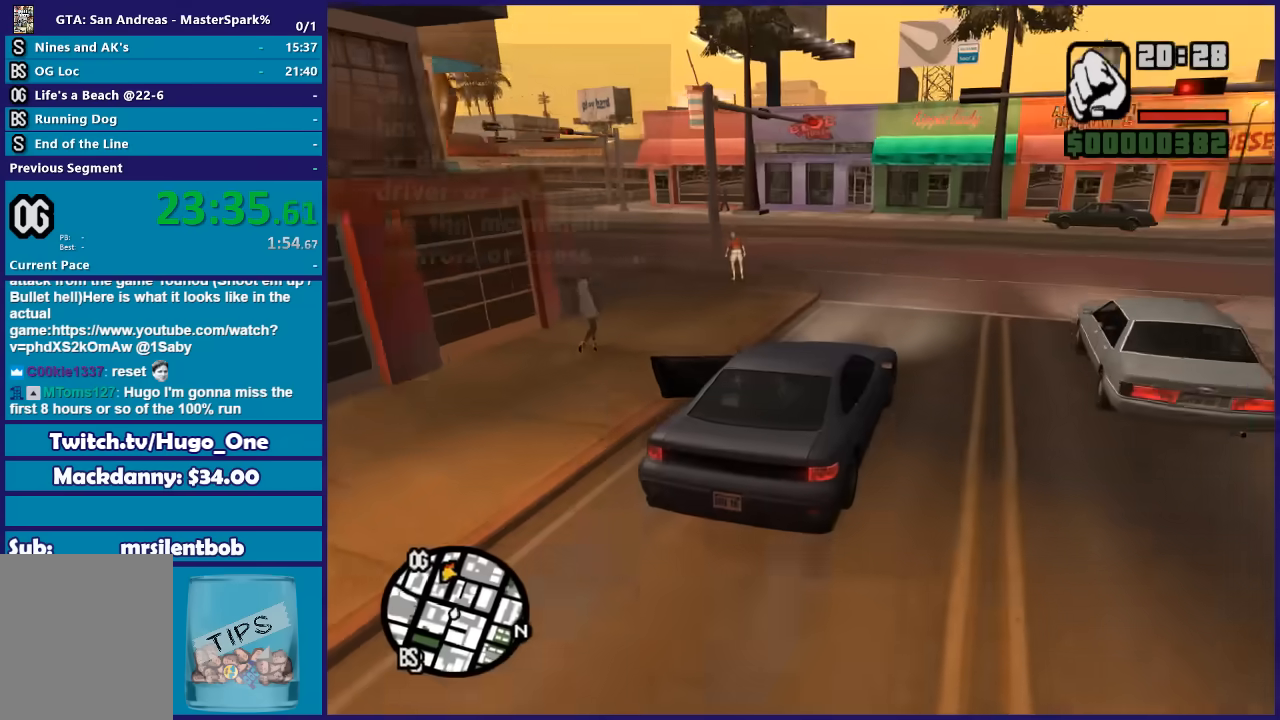
{"buttons": [], "left_stick": "left", "right_stick": "down-left", "events": [[33, "L2", "up"], [100, "L2", "down"], [100, "left_stick", "left"], [300, "L2", "up"]]}
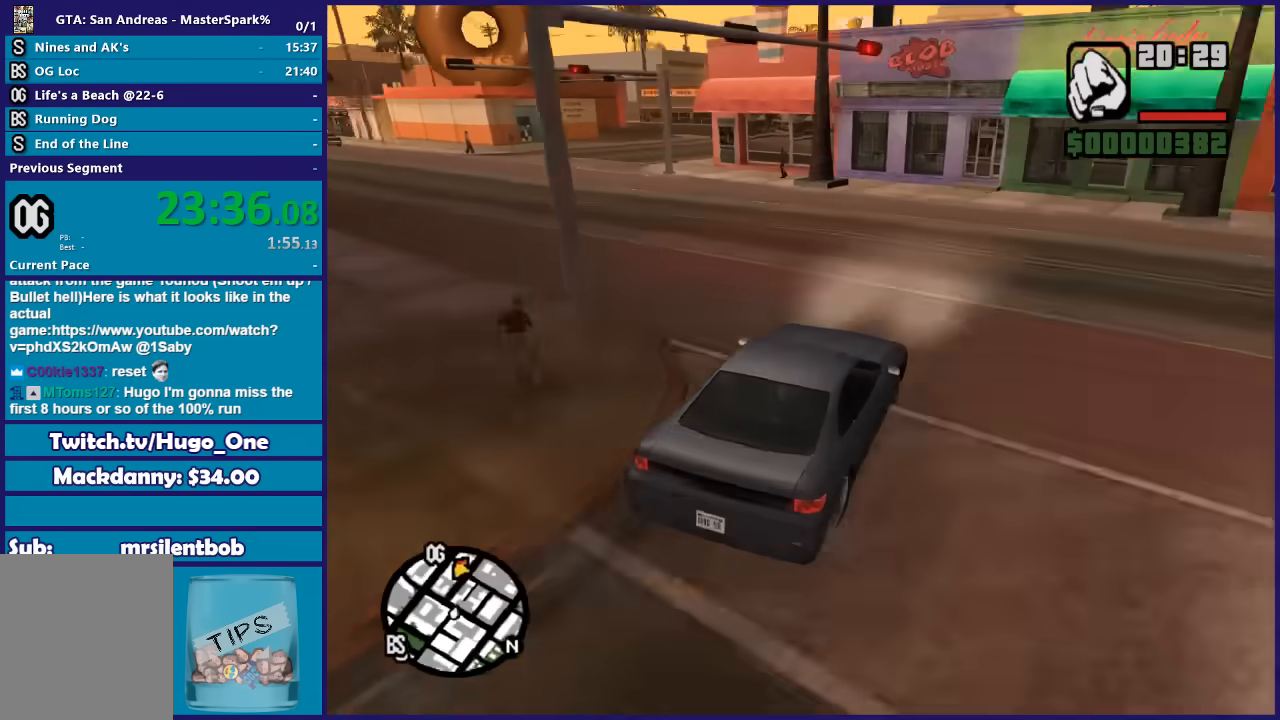
{"buttons": [], "left_stick": "left", "right_stick": "down-left", "events": []}
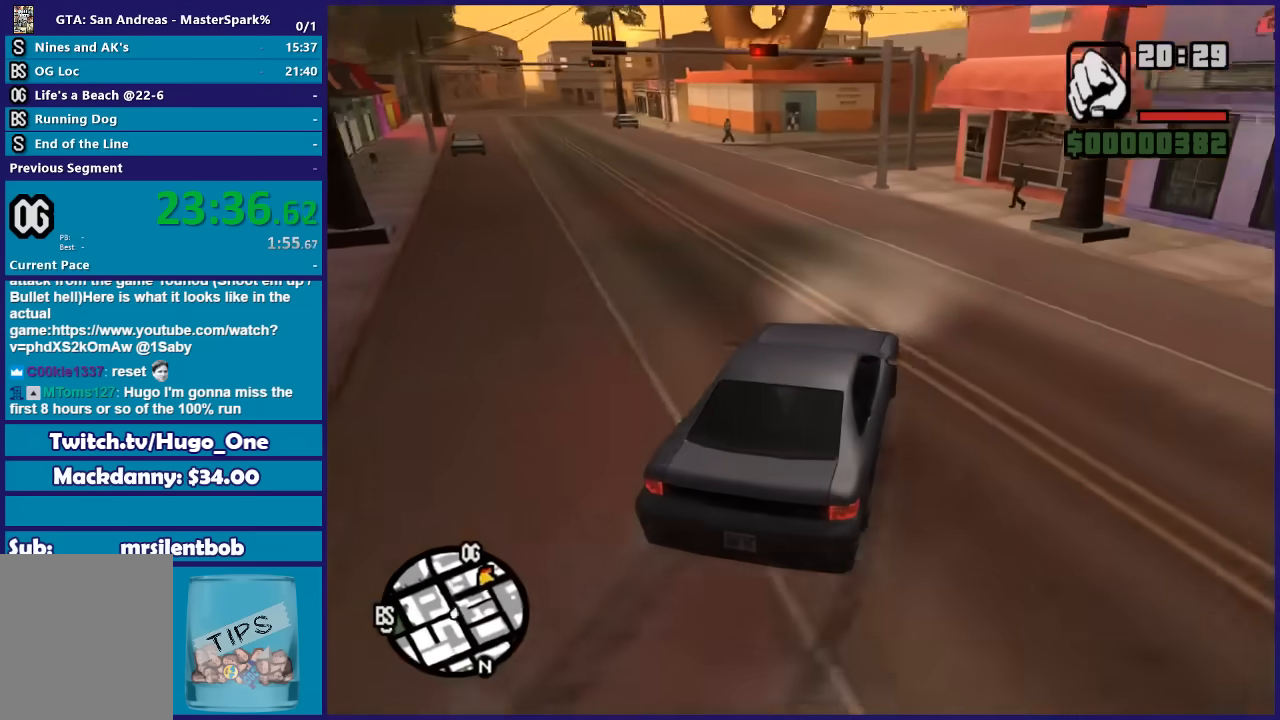
{"buttons": ["R2"], "left_stick": "right", "right_stick": "down-left", "events": [[166, "R2", "down"], [433, "left_stick", "right"]]}
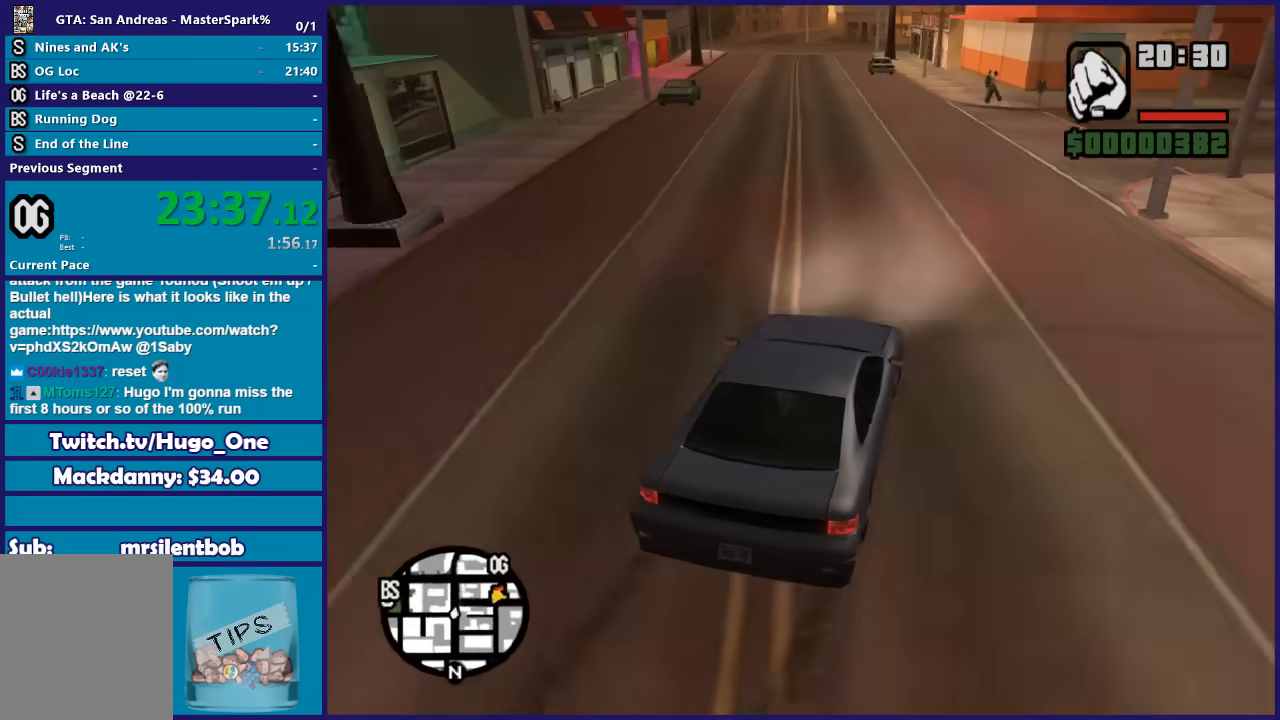
{"buttons": ["R2"], "left_stick": "center", "right_stick": "center", "events": [[100, "right_stick", "center"], [134, "left_stick", "center"], [234, "left_stick", "right"], [467, "left_stick", "center"]]}
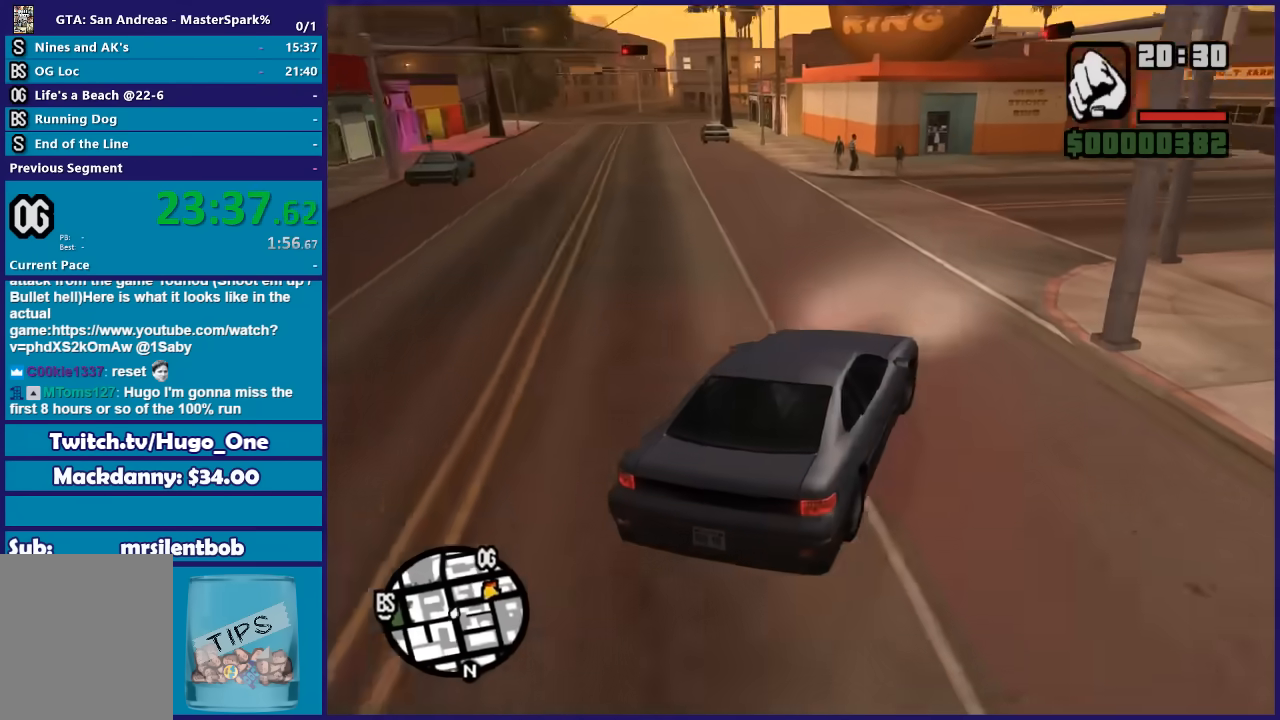
{"buttons": ["R2"], "left_stick": "right", "right_stick": "down-right", "events": [[33, "left_stick", "right"], [100, "right_stick", "down-right"], [166, "left_stick", "center"], [300, "left_stick", "right"]]}
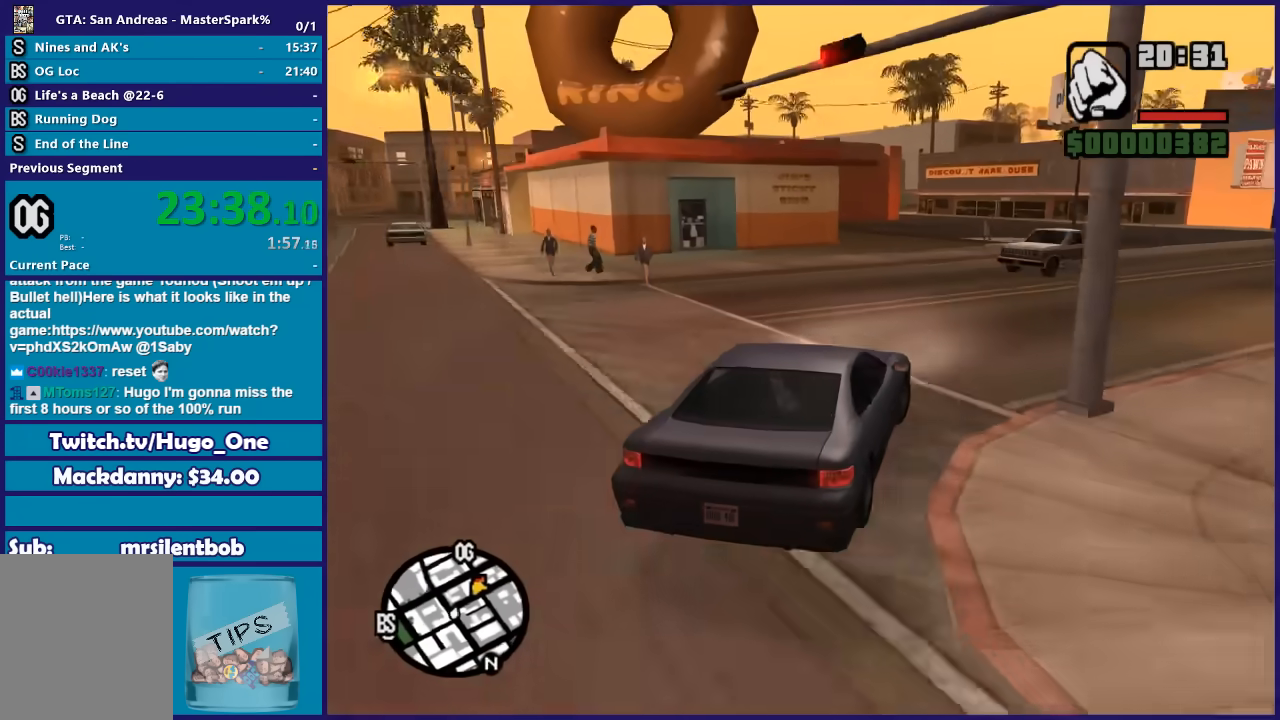
{"buttons": ["R2"], "left_stick": "right", "right_stick": "down-right", "events": []}
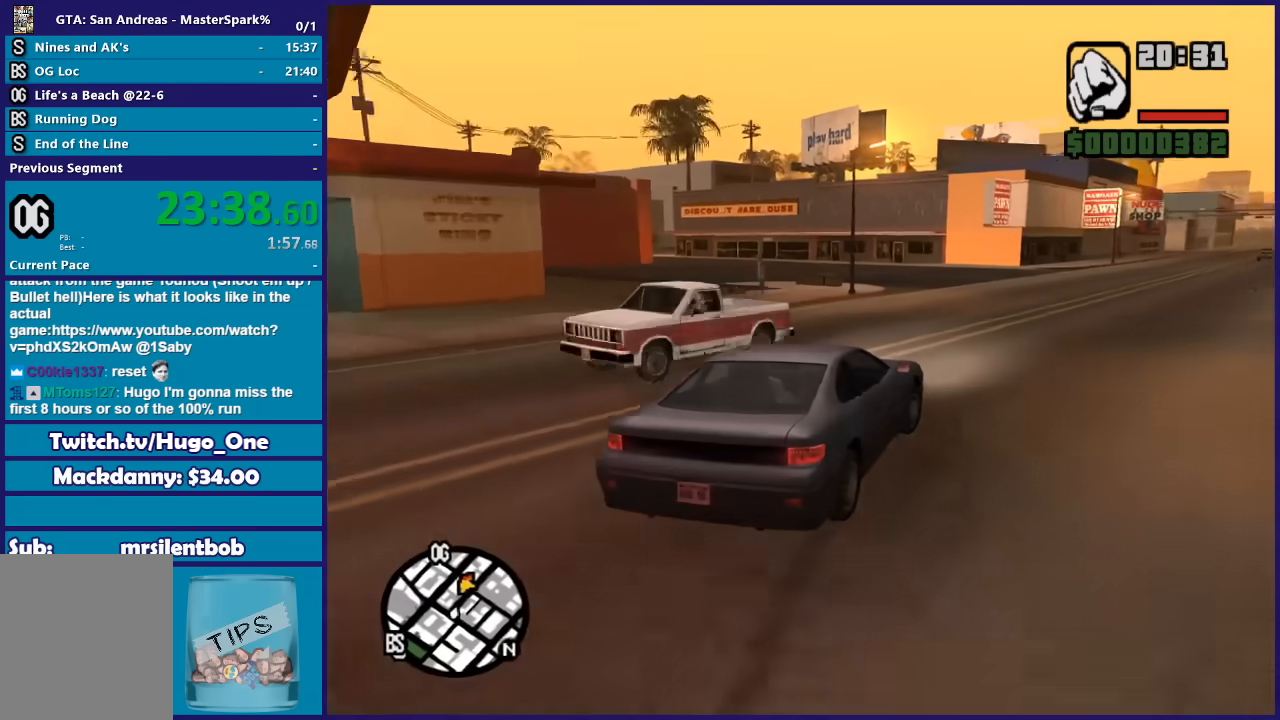
{"buttons": ["R2"], "left_stick": "right", "right_stick": "down", "events": [[133, "left_stick", "left"], [233, "right_stick", "down"], [300, "left_stick", "right"]]}
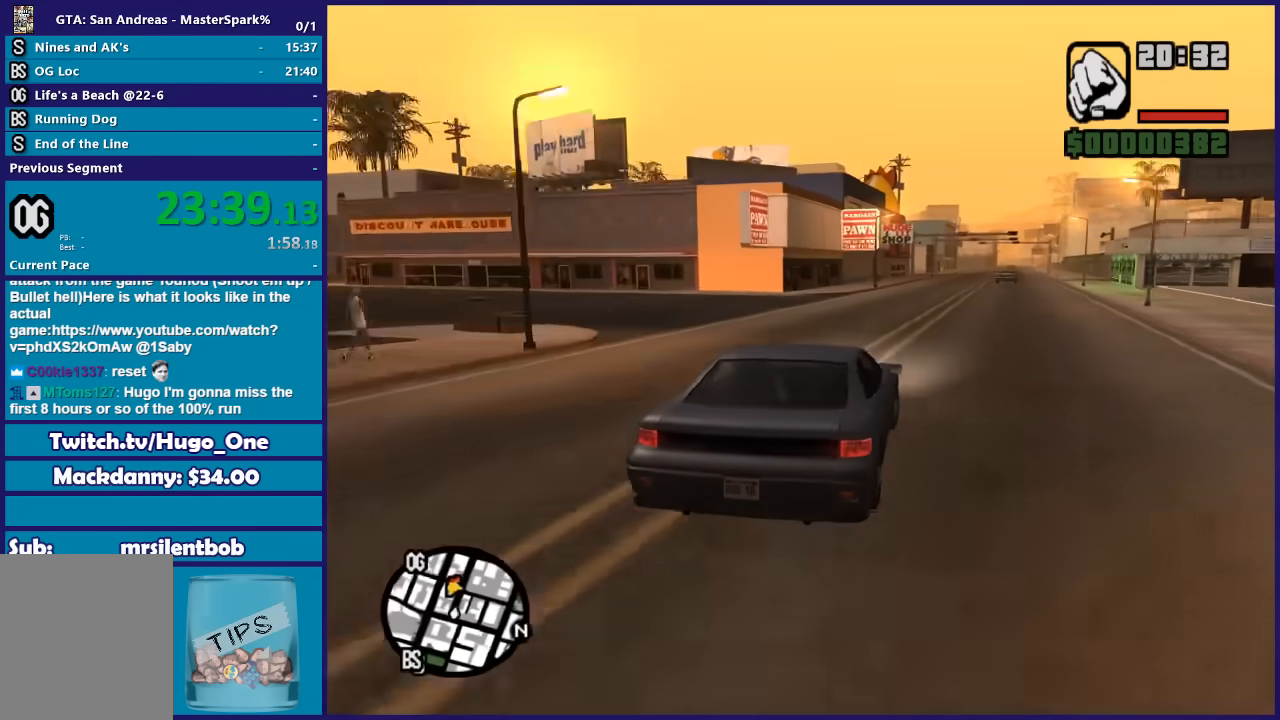
{"buttons": ["R2"], "left_stick": "center", "right_stick": "down", "events": [[67, "left_stick", "center"]]}
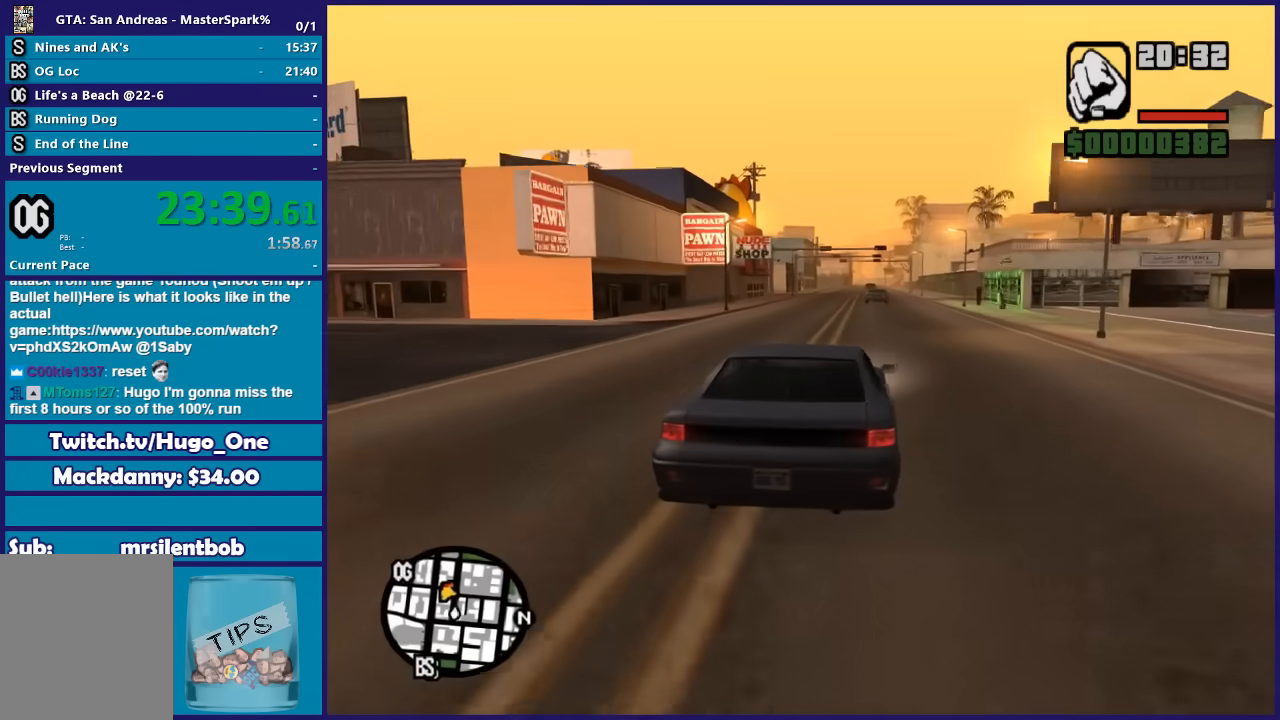
{"buttons": ["R2"], "left_stick": "center", "right_stick": "down", "events": [[166, "left_stick", "left"], [300, "left_stick", "center"]]}
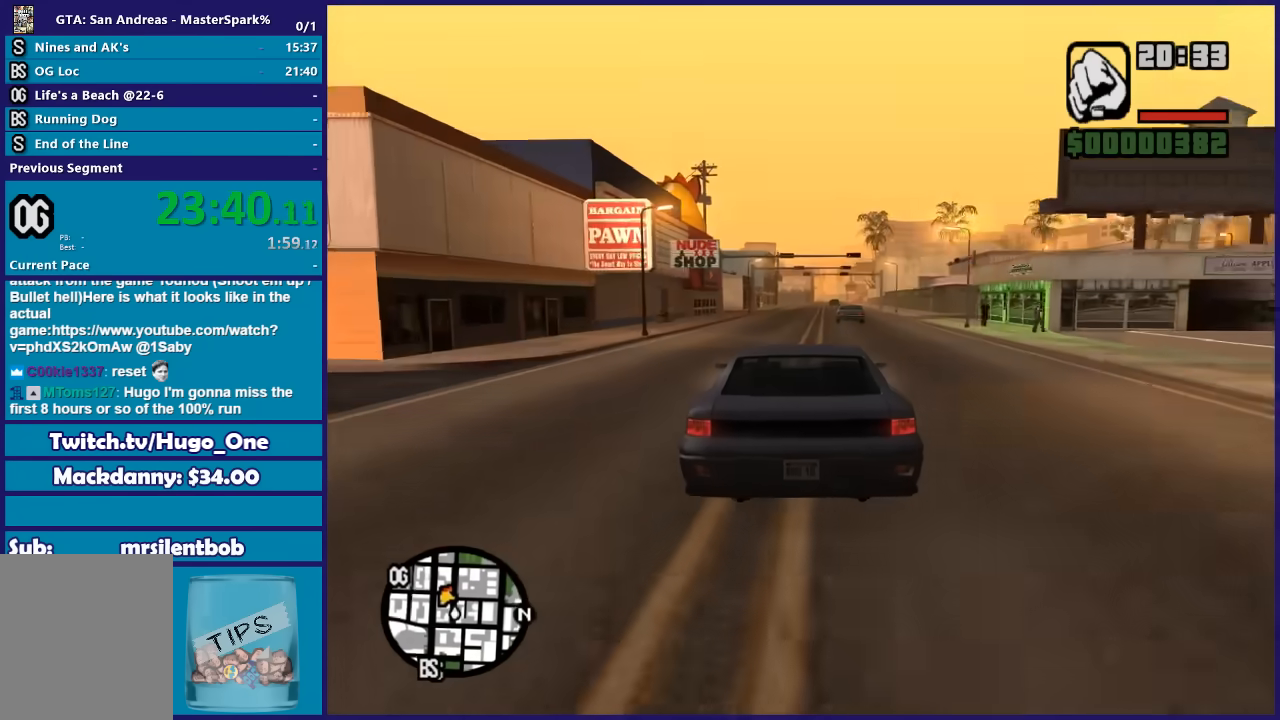
{"buttons": ["R2"], "left_stick": "center", "right_stick": "down", "events": []}